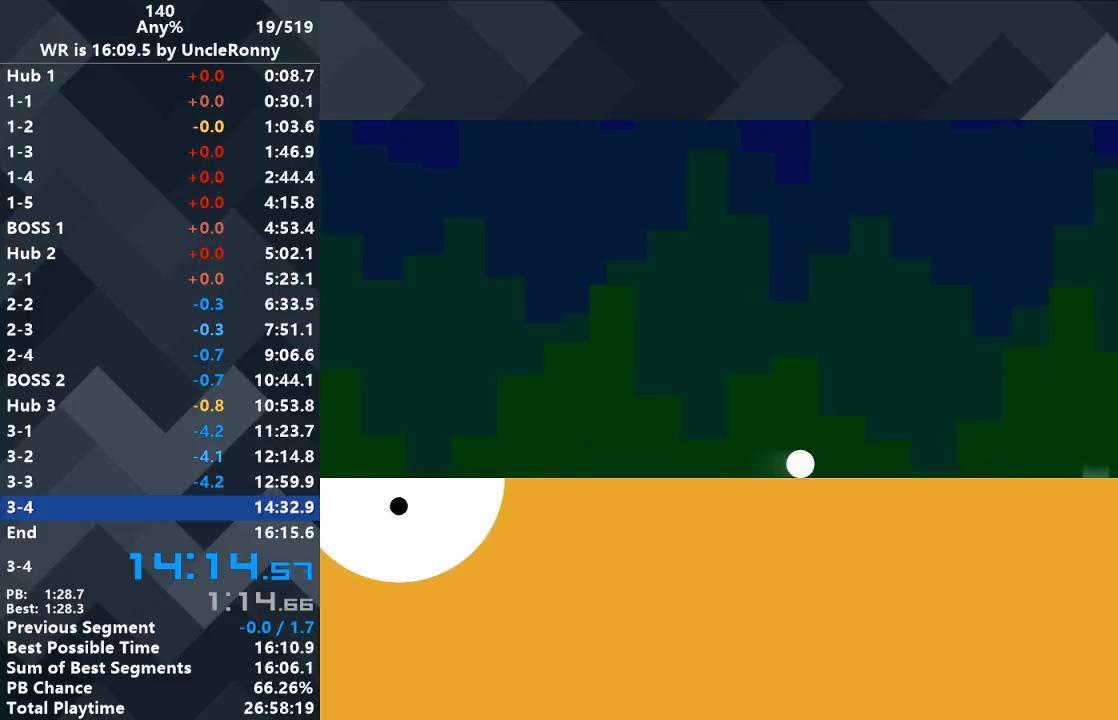
Gameplay with keyboard; each line is a JSON object with the keys held at the frame after it. "events" lists presses ("down") and releases ("up") of "down", "left", "right" and "up" between this image and that frame as [ms after this image, input, new state], when the widget could be followed in between. No other keys are recorded. Mouse input is not recorded.
{"keys": ["right"], "events": []}
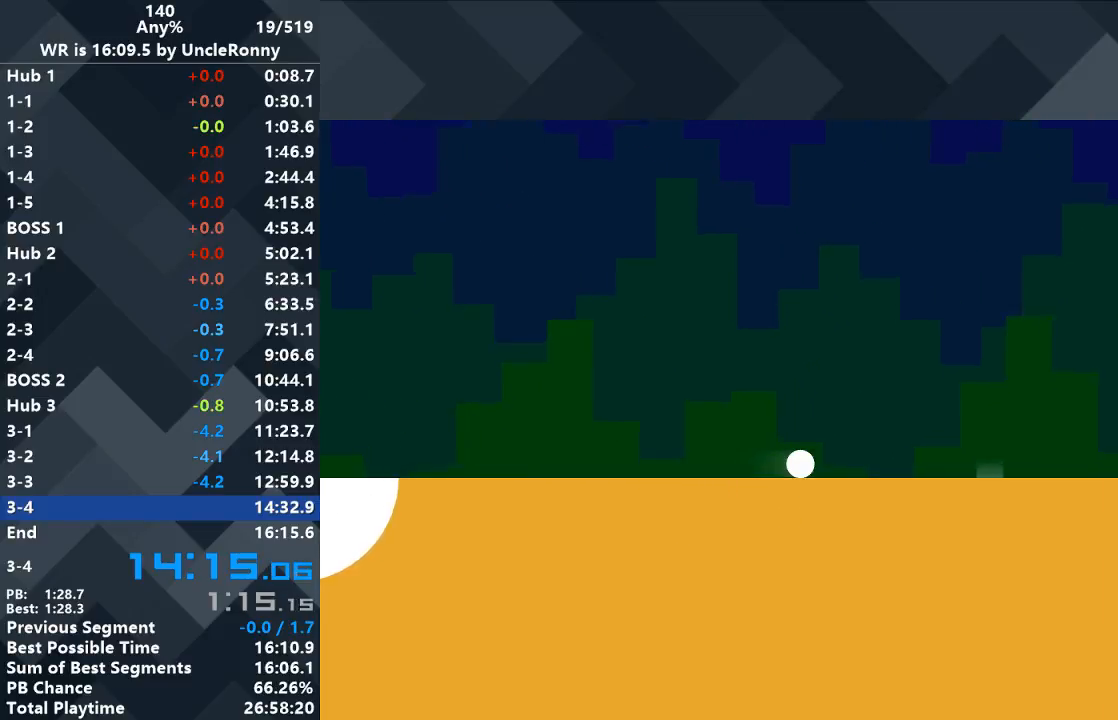
{"keys": ["right"], "events": []}
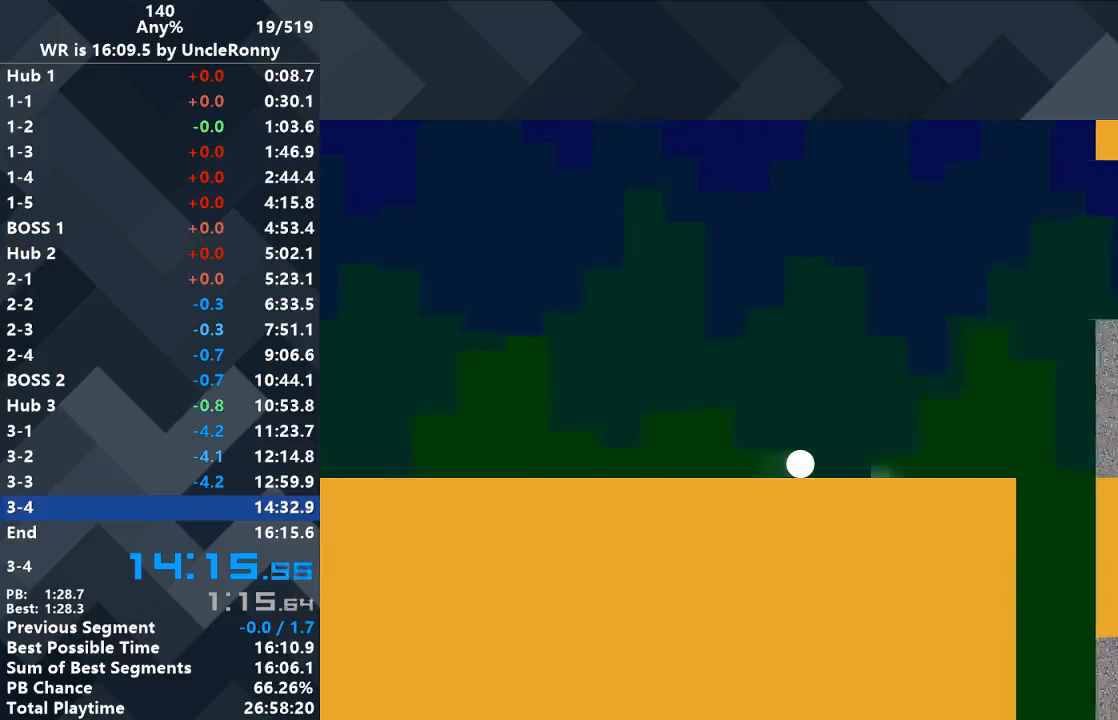
{"keys": ["right"], "events": []}
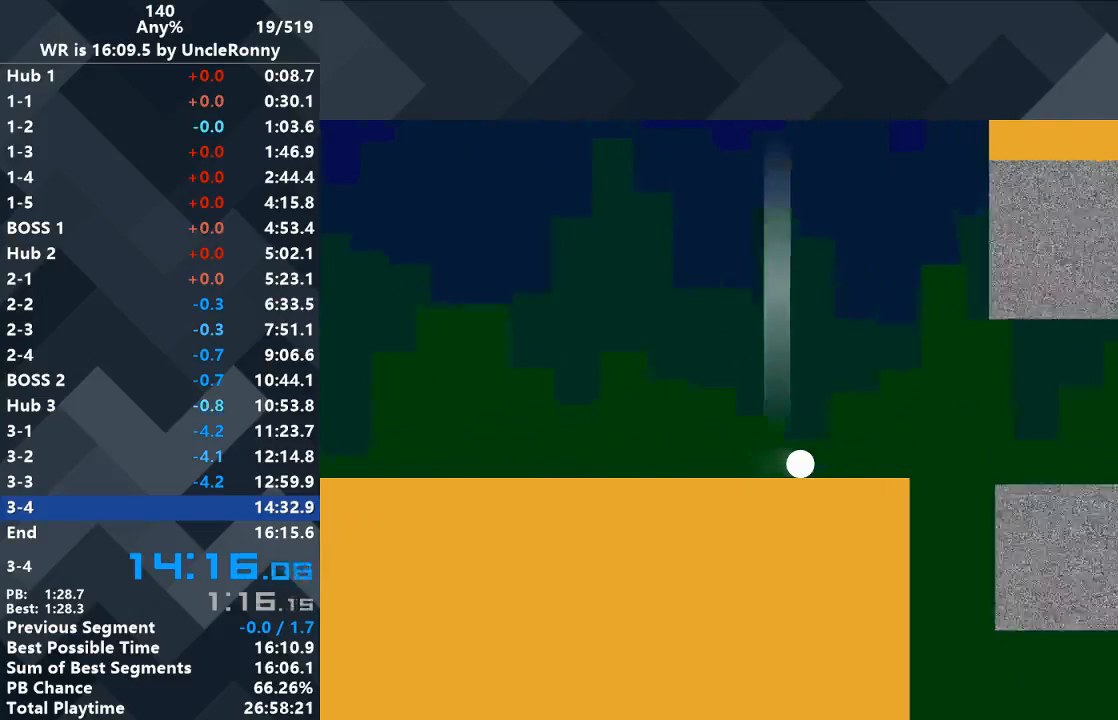
{"keys": ["right"], "events": [[200, "up", "down"], [300, "up", "up"]]}
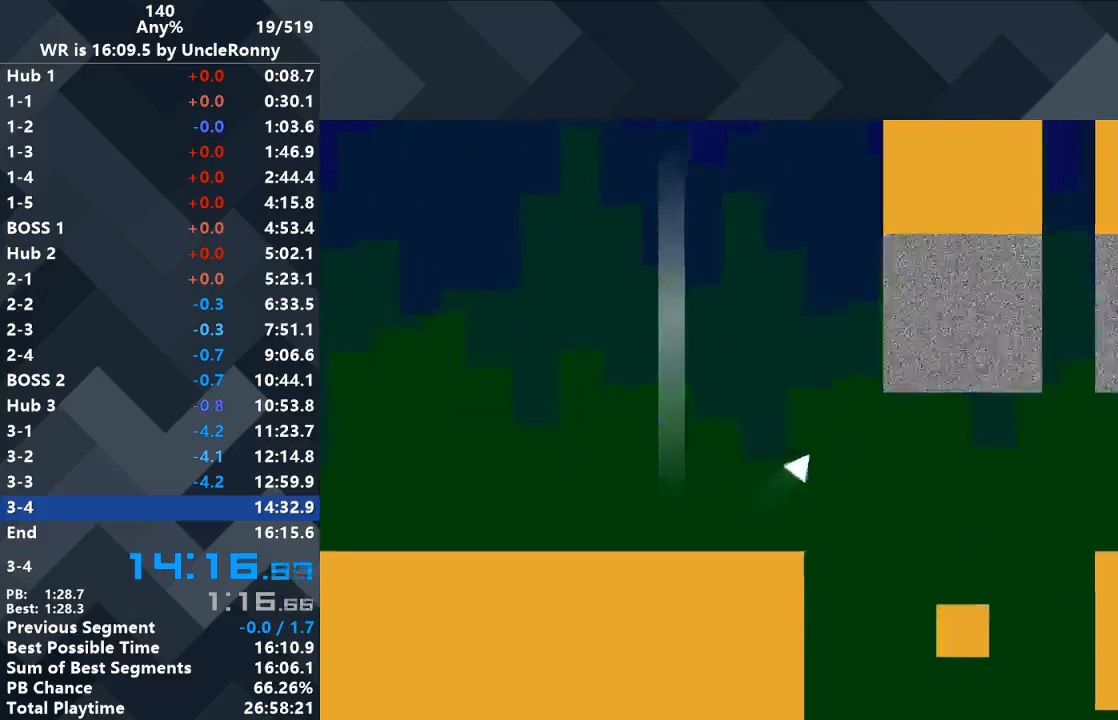
{"keys": ["right"], "events": []}
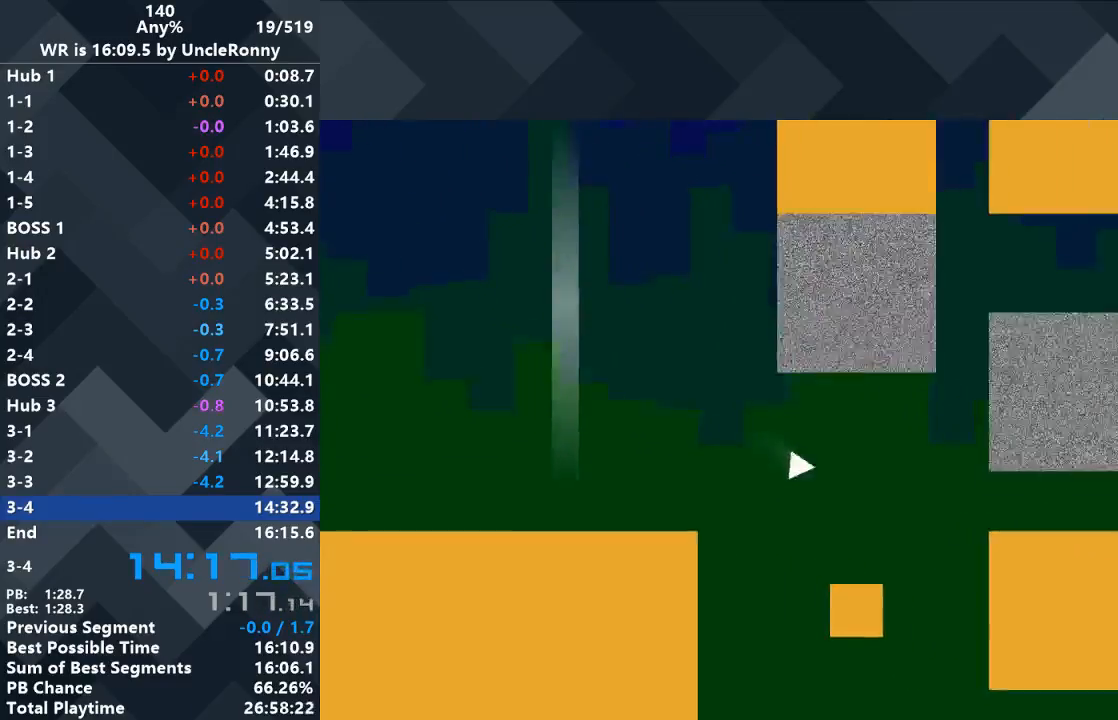
{"keys": [], "events": [[333, "right", "up"]]}
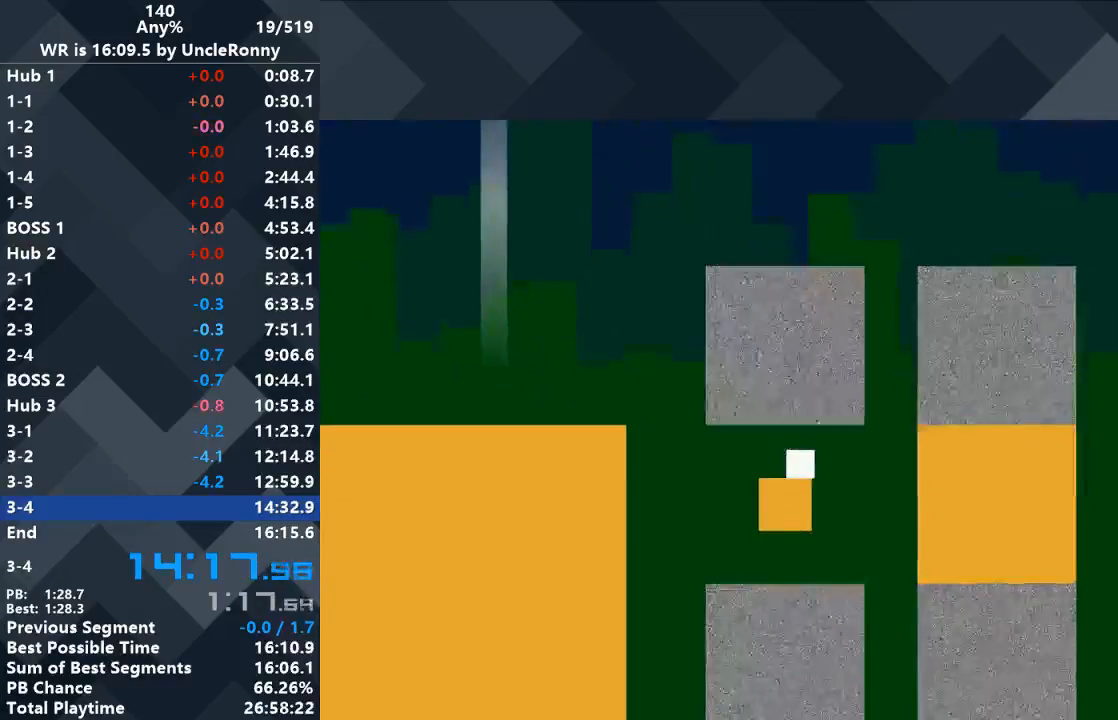
{"keys": [], "events": [[233, "right", "down"], [267, "right", "up"]]}
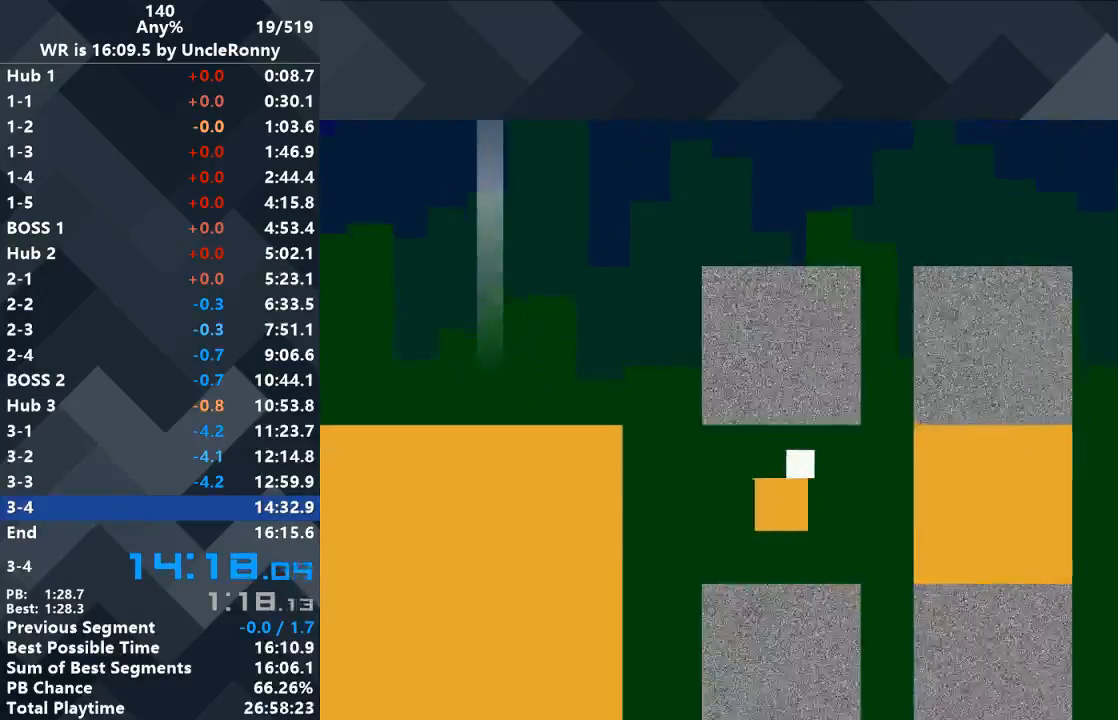
{"keys": [], "events": [[33, "right", "down"], [100, "right", "up"]]}
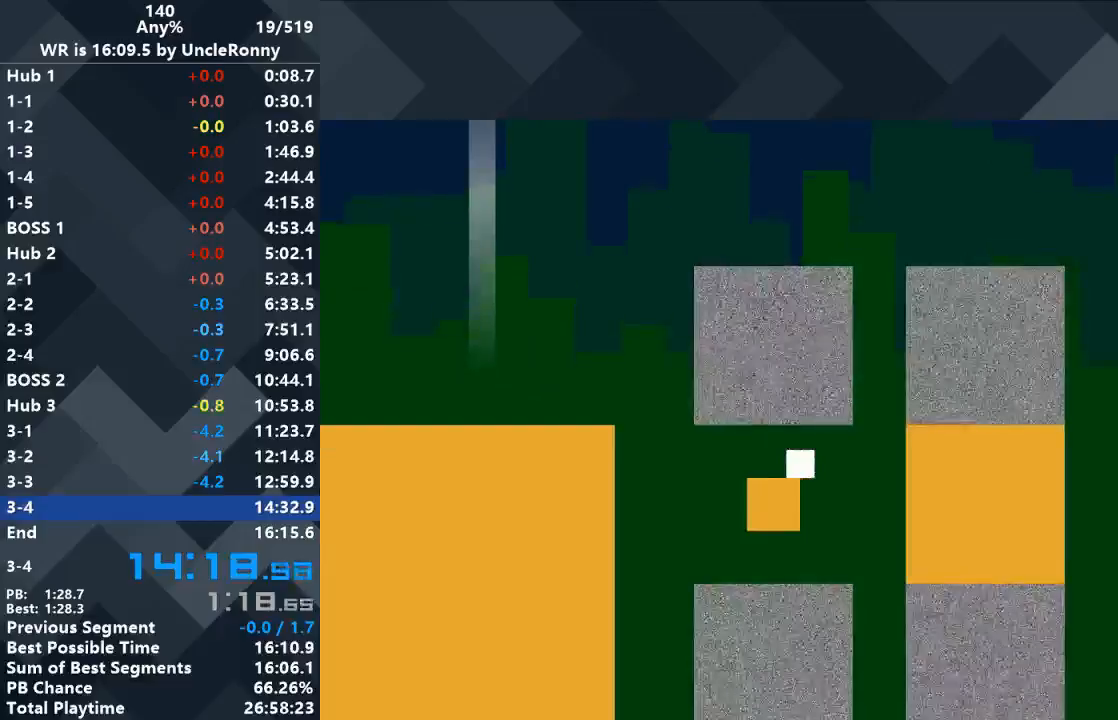
{"keys": ["up"], "events": [[500, "up", "down"]]}
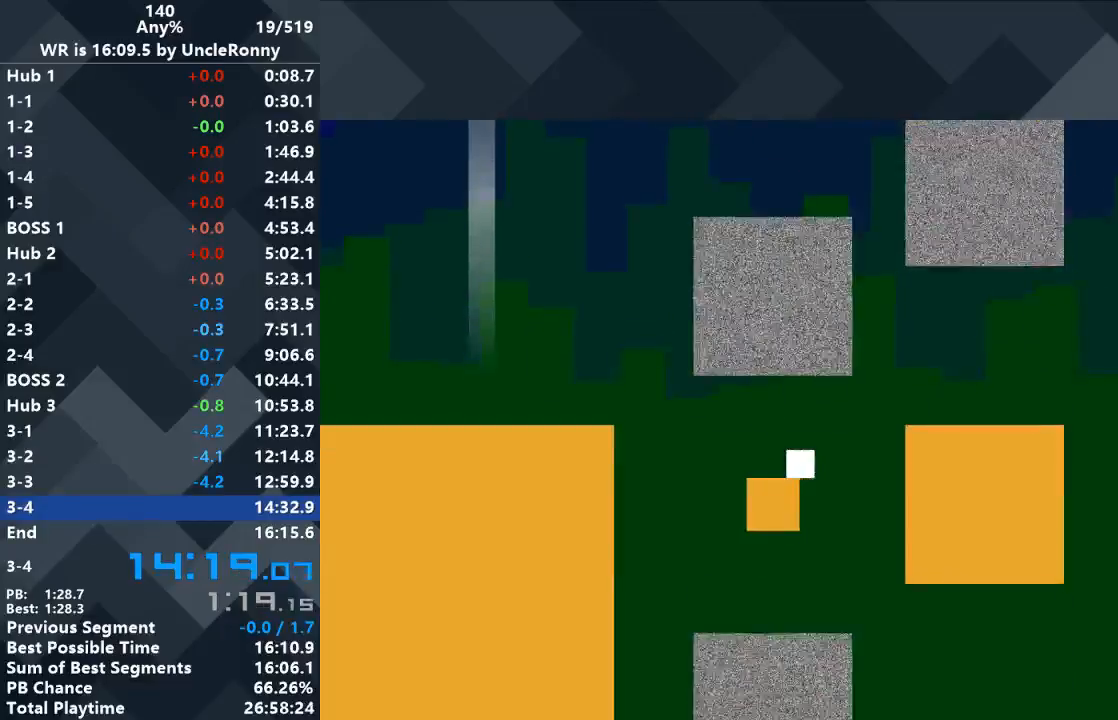
{"keys": ["right"], "events": [[33, "right", "down"], [133, "up", "up"]]}
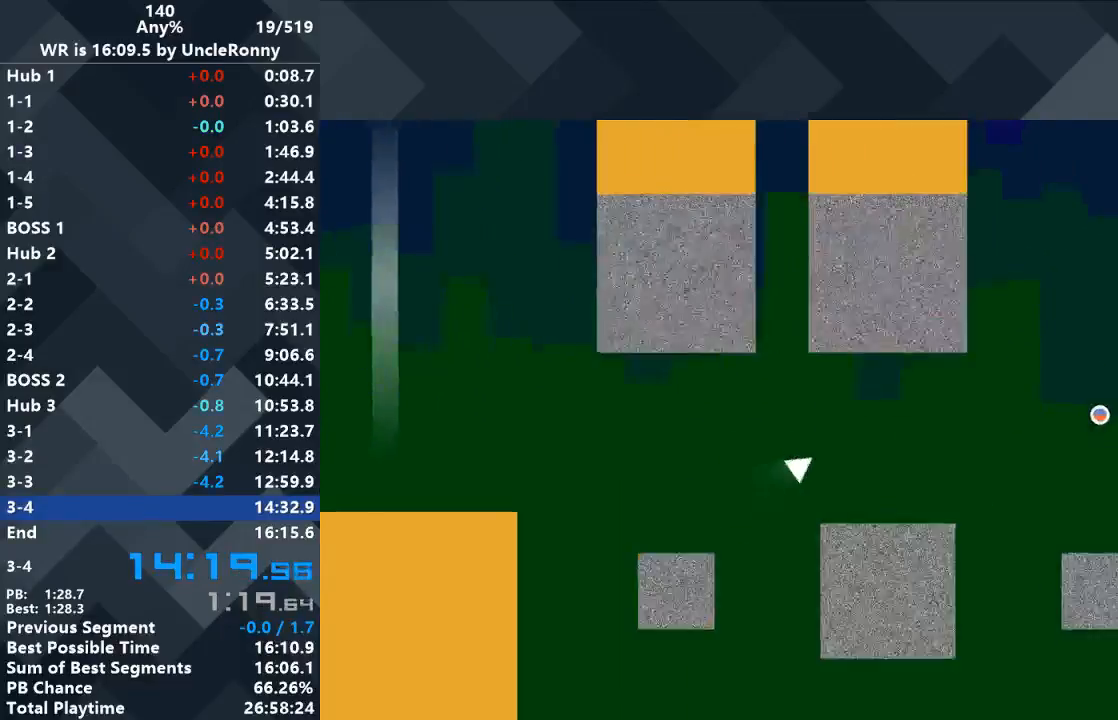
{"keys": ["right"], "events": []}
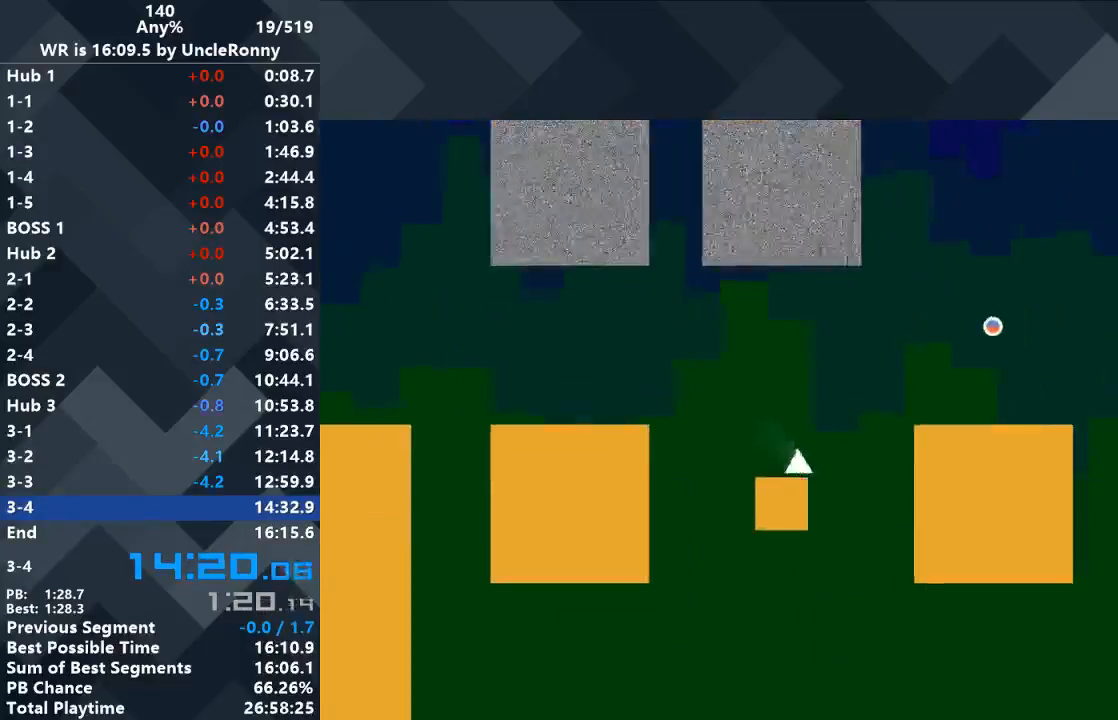
{"keys": ["right"], "events": [[67, "up", "down"], [300, "up", "up"]]}
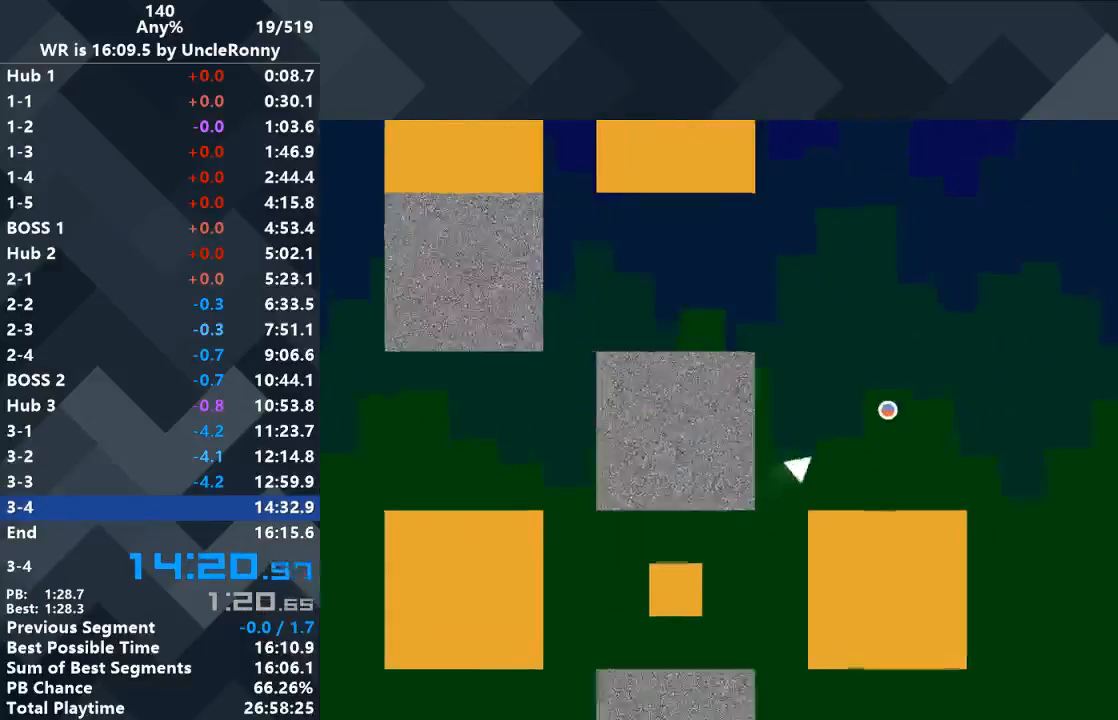
{"keys": ["up"], "events": [[433, "right", "up"], [467, "up", "down"]]}
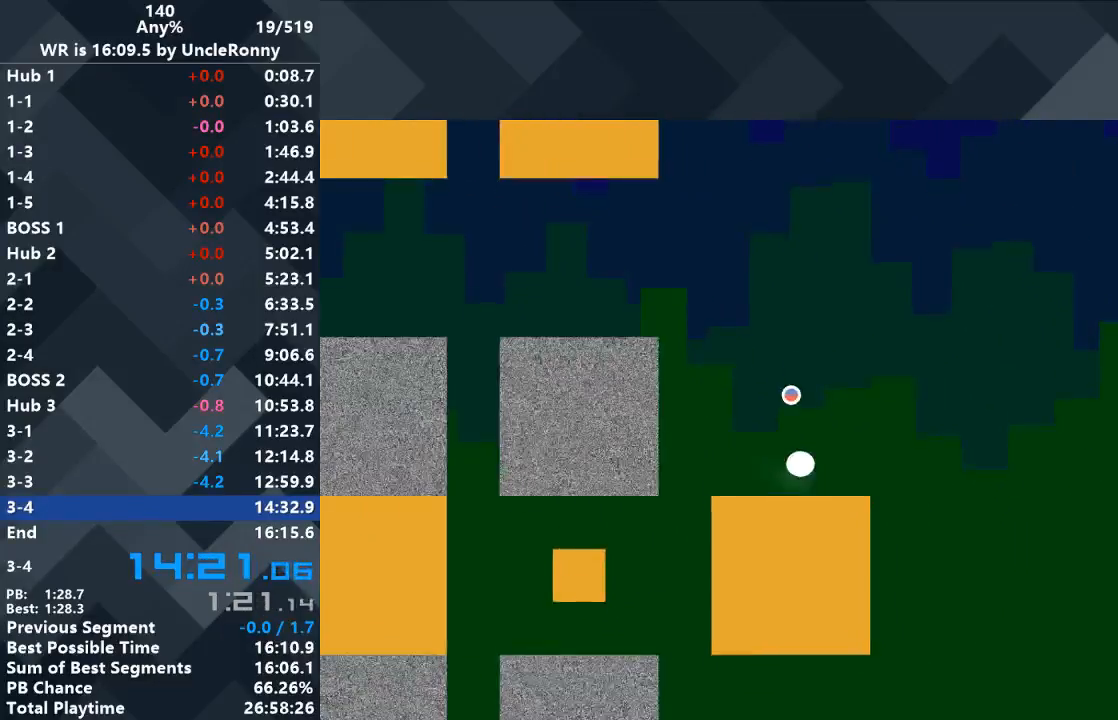
{"keys": [], "events": [[300, "up", "up"]]}
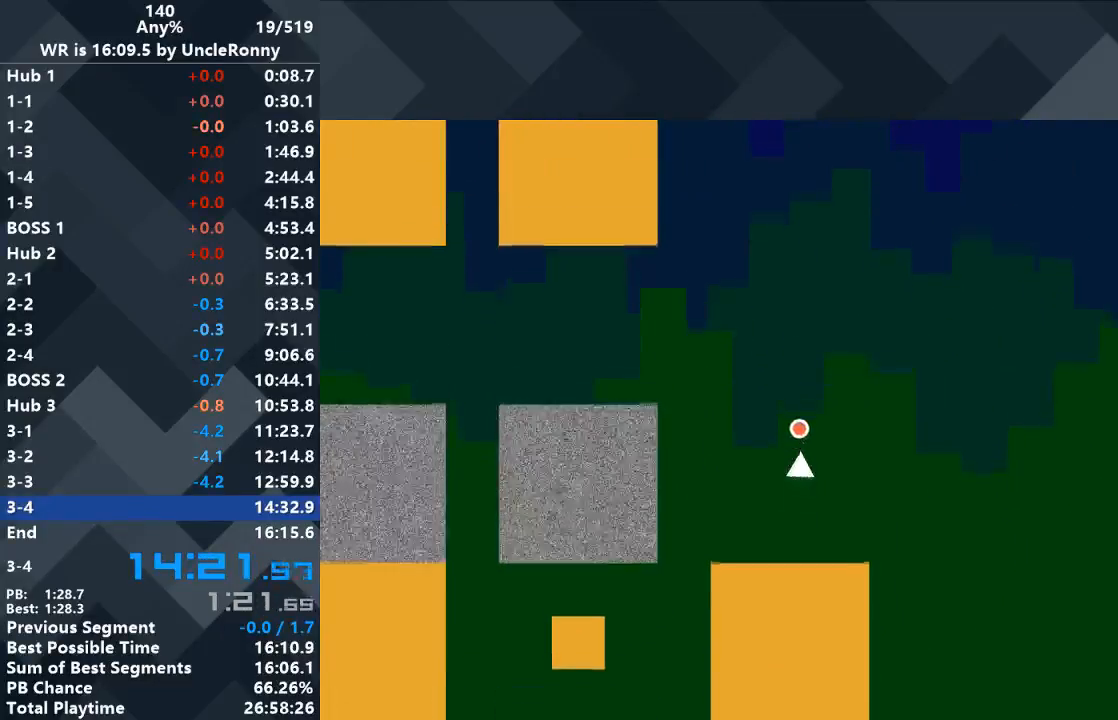
{"keys": ["left"], "events": [[133, "left", "down"]]}
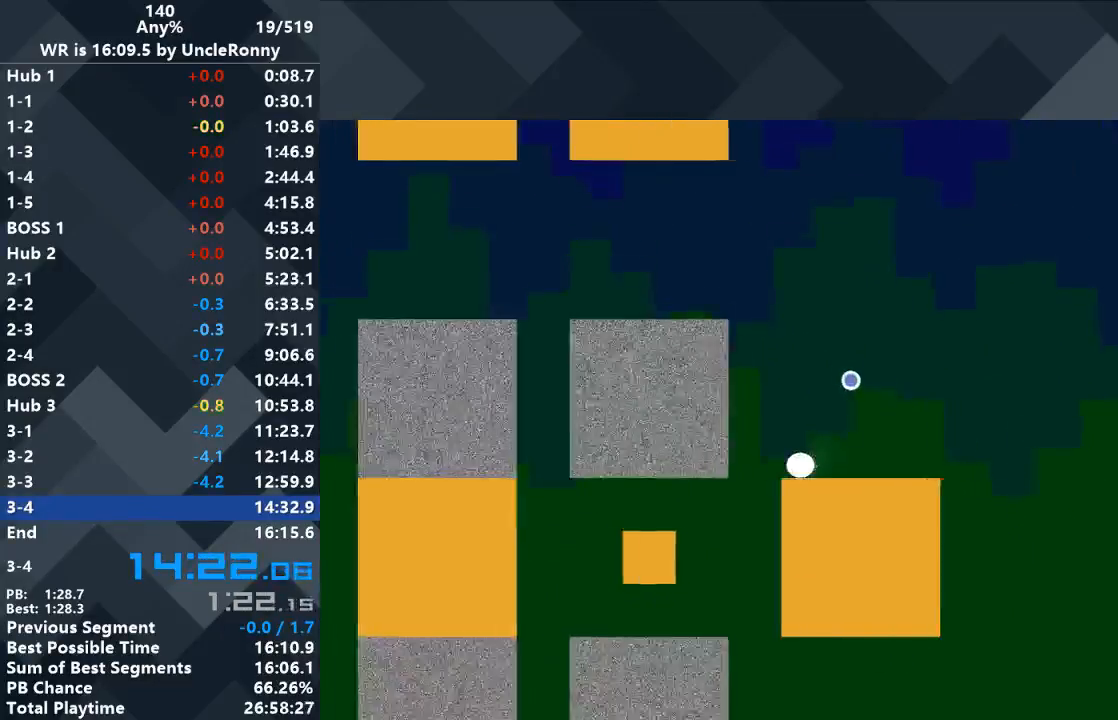
{"keys": ["left"], "events": []}
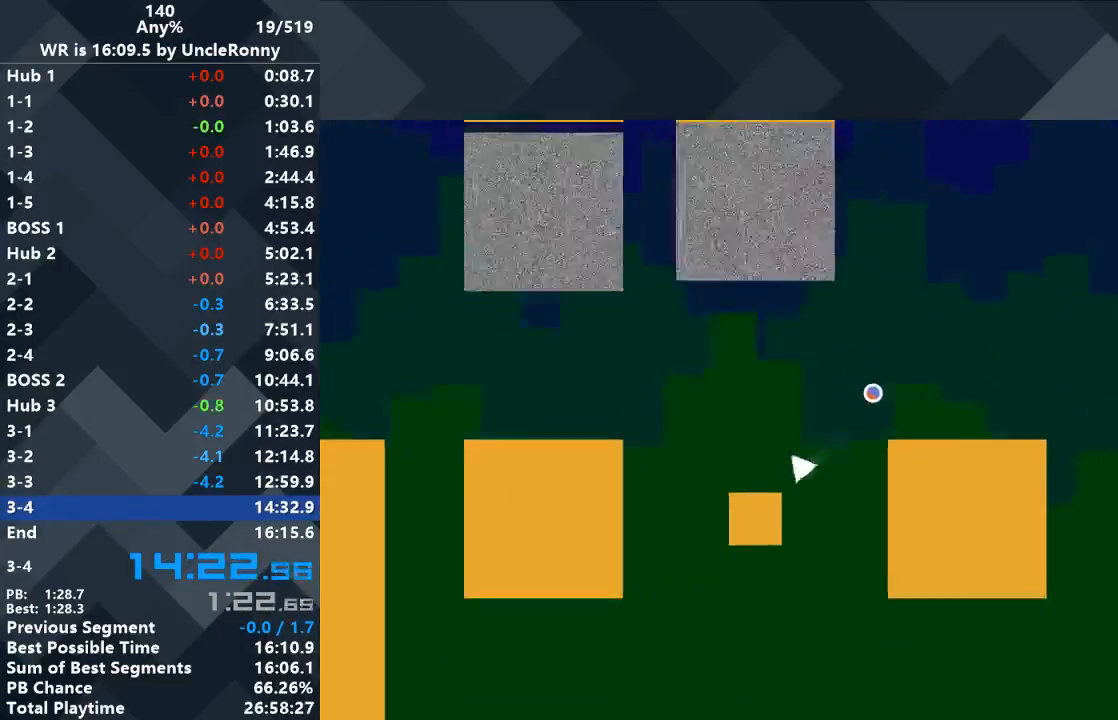
{"keys": ["left", "up"], "events": [[233, "up", "down"]]}
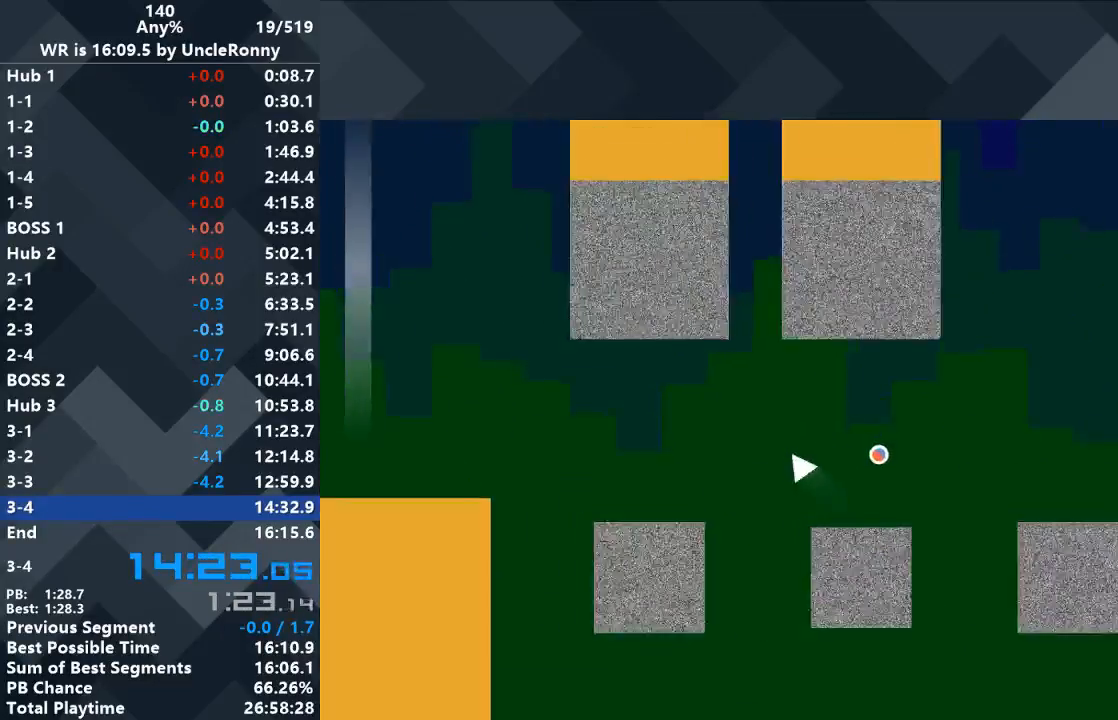
{"keys": ["left"], "events": [[367, "up", "up"]]}
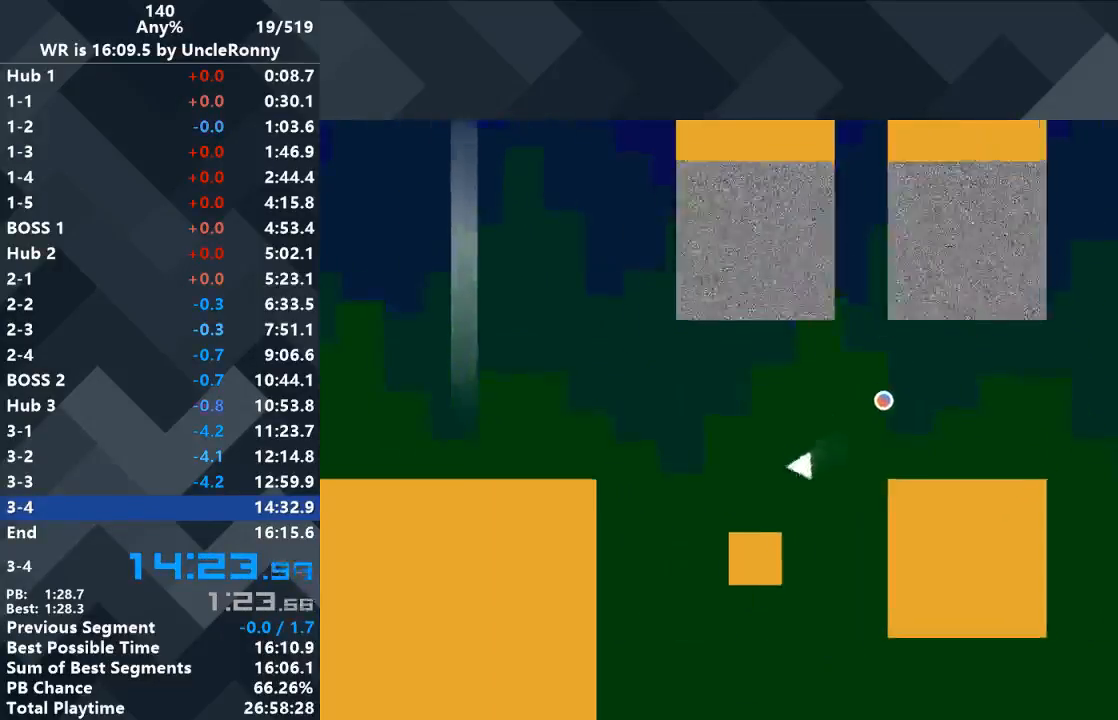
{"keys": ["left", "up"], "events": [[433, "up", "down"]]}
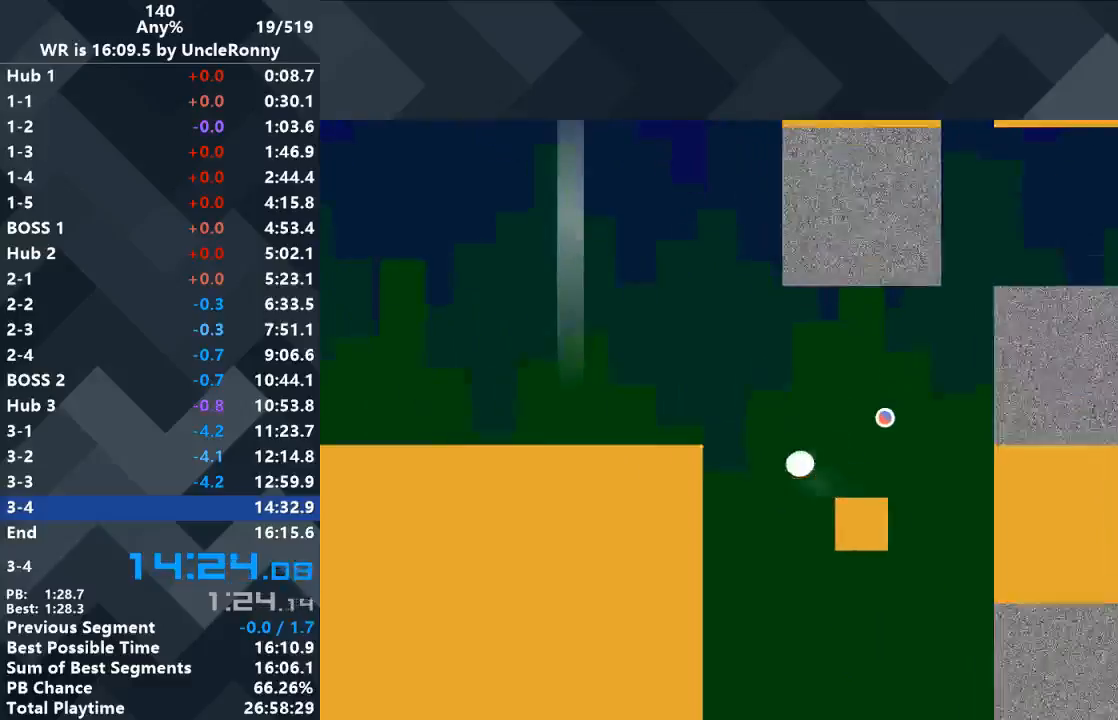
{"keys": ["left", "up"], "events": []}
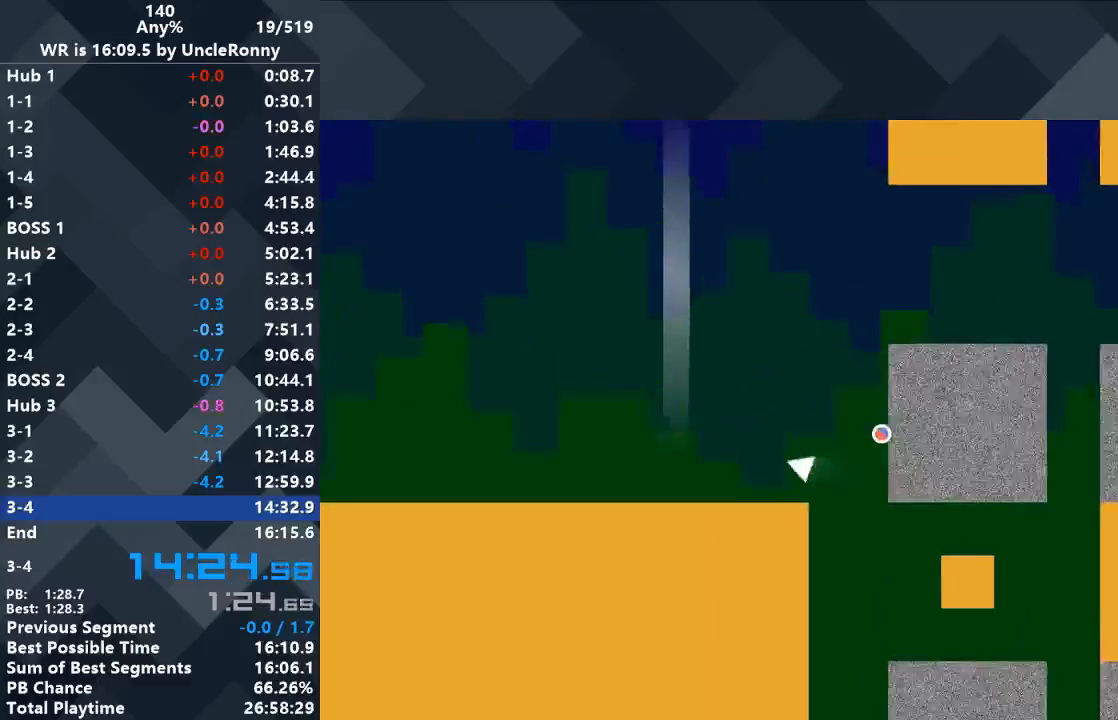
{"keys": ["left"], "events": [[33, "up", "up"]]}
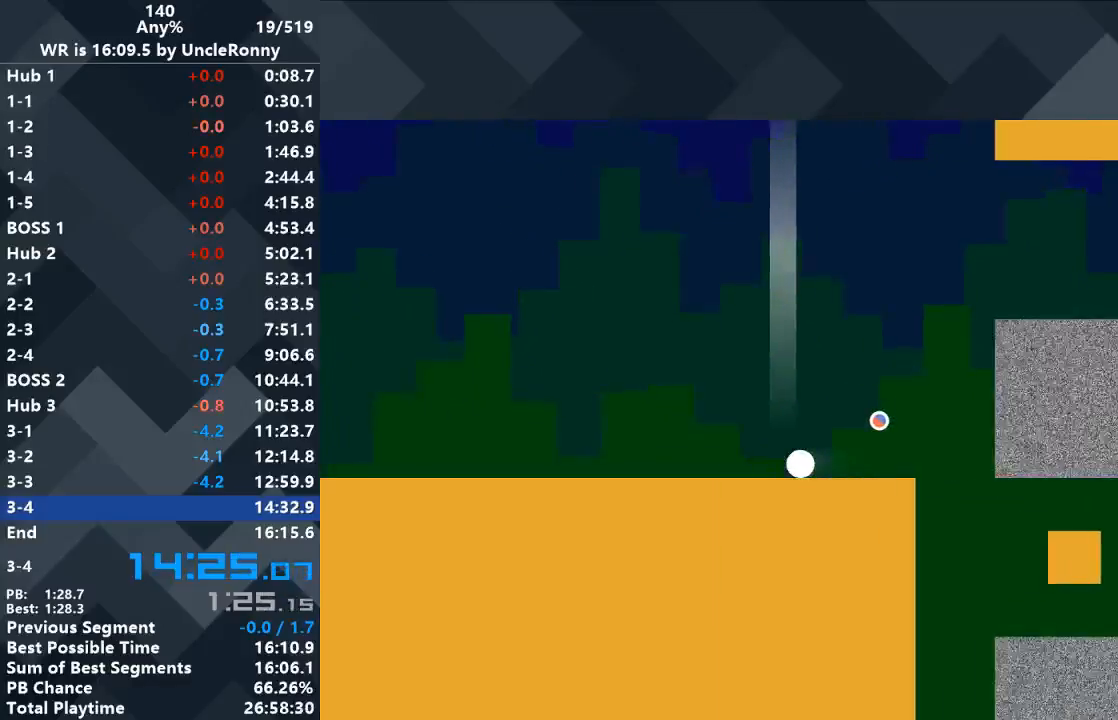
{"keys": ["left"], "events": []}
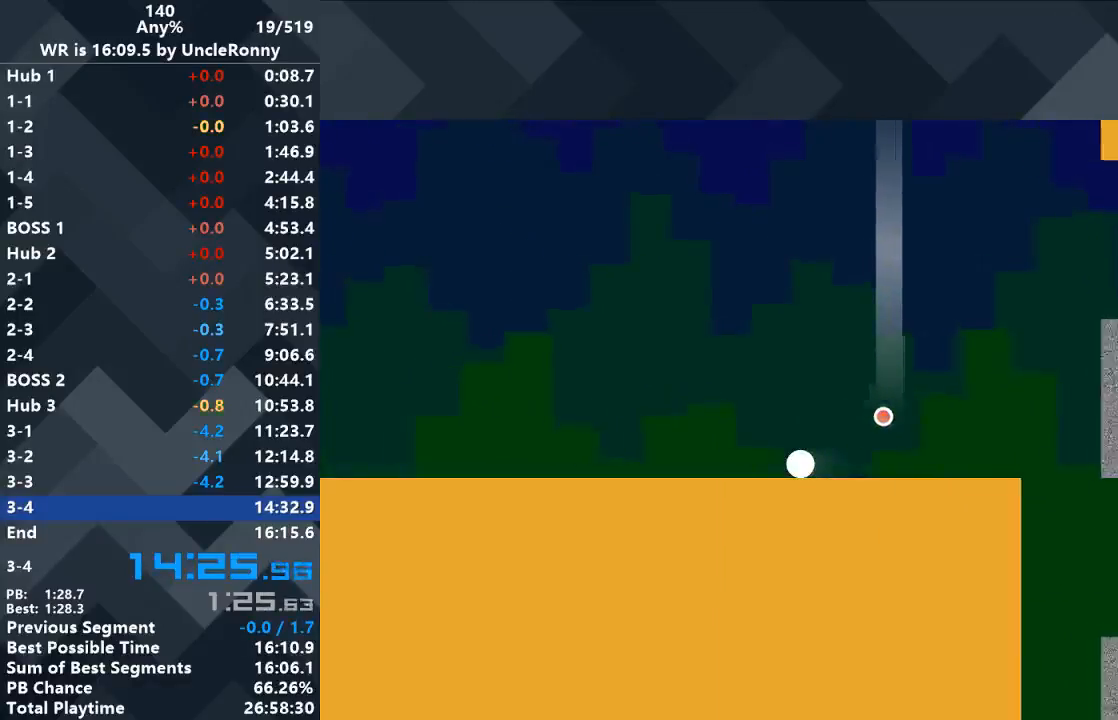
{"keys": ["left"], "events": []}
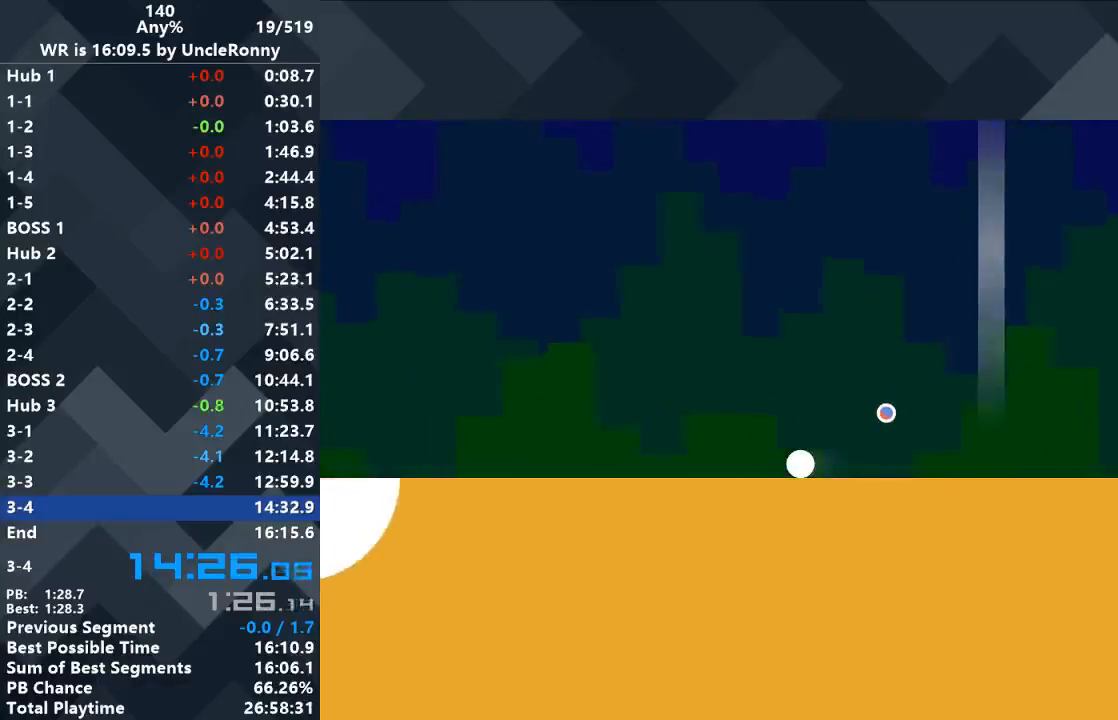
{"keys": ["left"], "events": []}
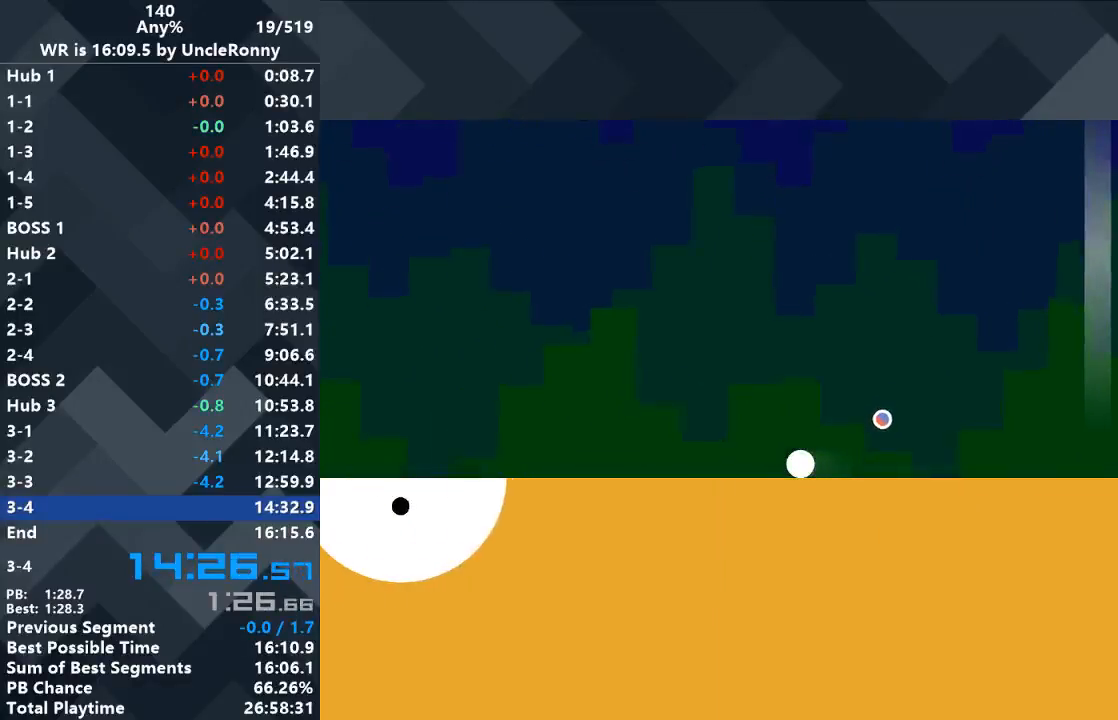
{"keys": ["left"], "events": []}
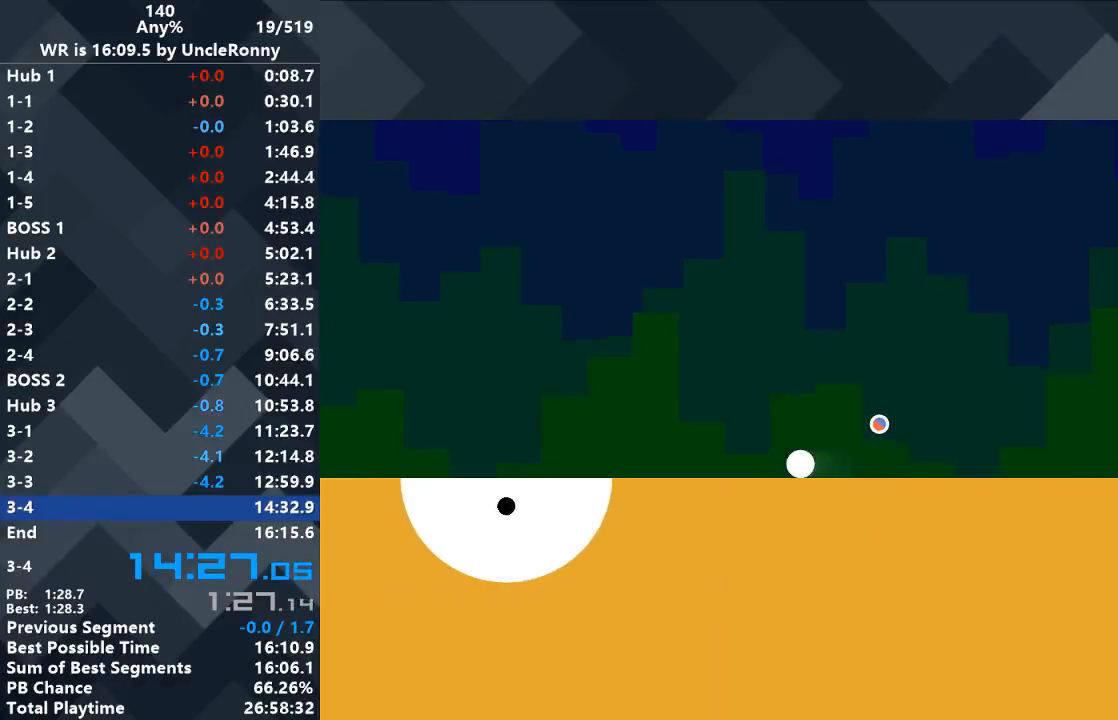
{"keys": ["left"], "events": []}
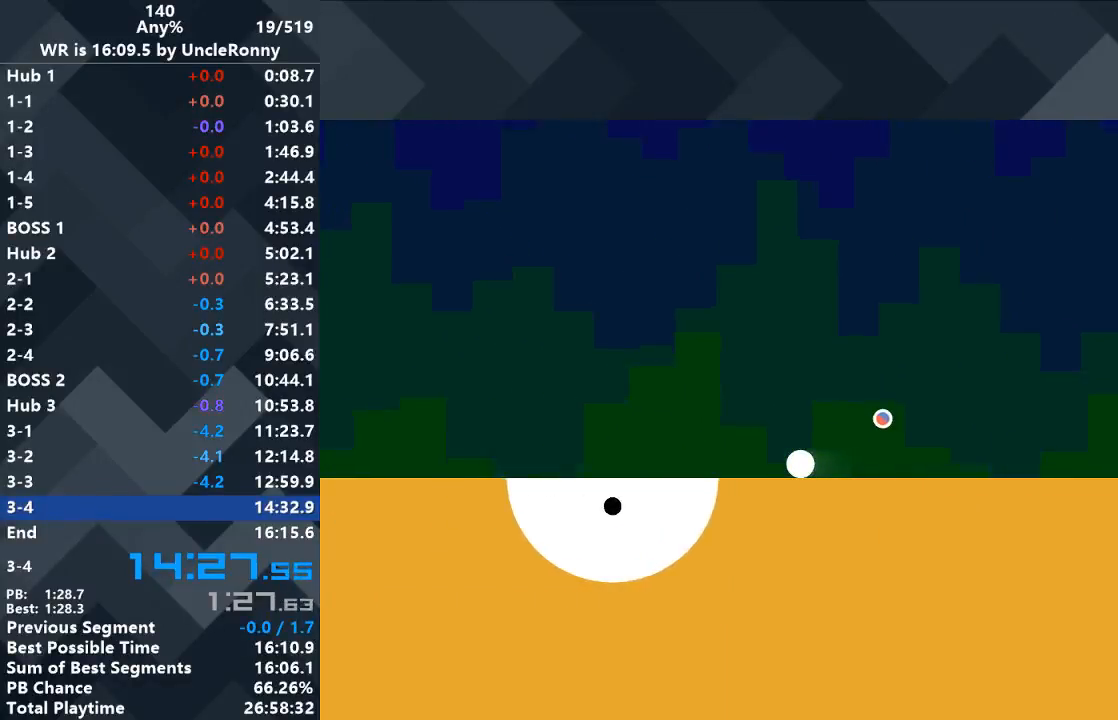
{"keys": ["left"], "events": []}
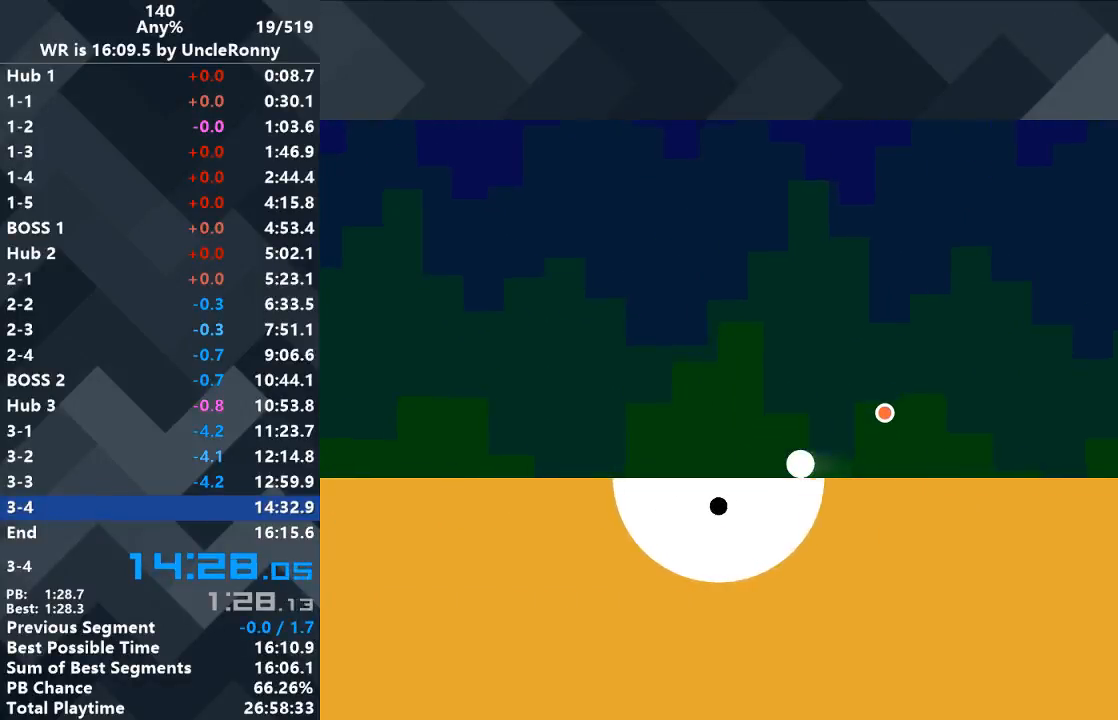
{"keys": ["left"], "events": []}
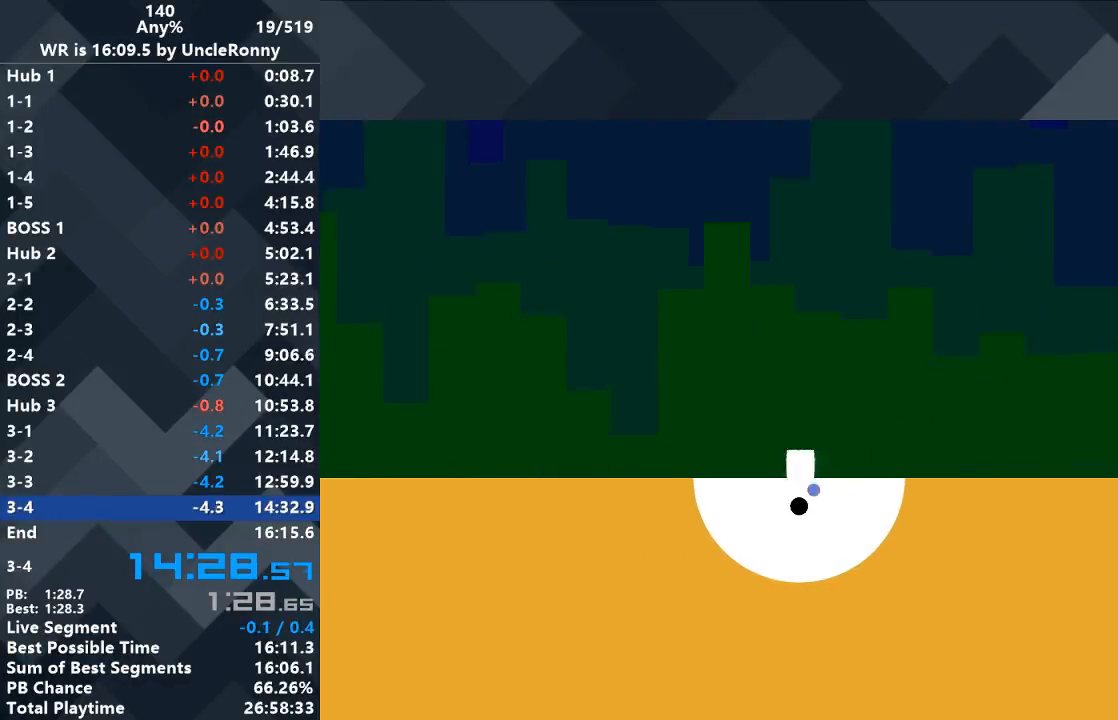
{"keys": [], "events": [[333, "left", "up"]]}